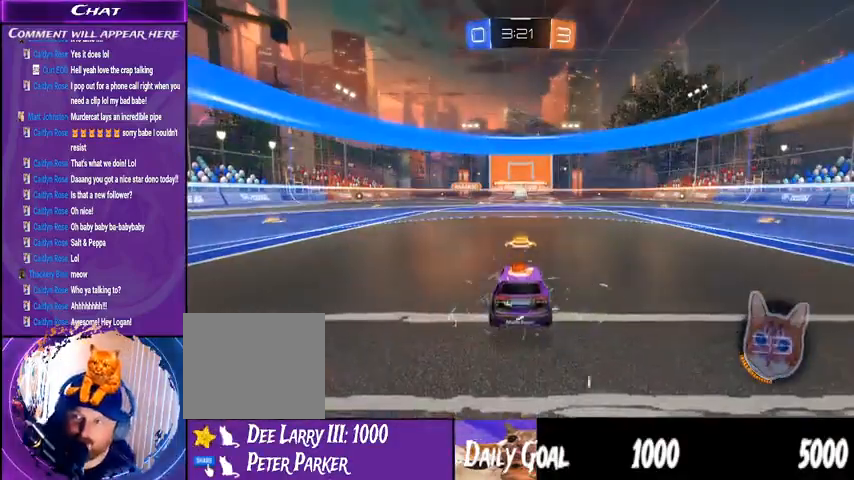
Gameplay with a controller (PlayStation layout); each line is a JSON object with the inputs held at the frame after it. "events" lists button and stick changes between this image and that frame as [ms after this image, input, new state], when the widget could be followed in between. Not read: HOME L1 R1.
{"buttons": ["R2"], "left_stick": "center", "right_stick": "center", "events": [[433, "R2", "down"]]}
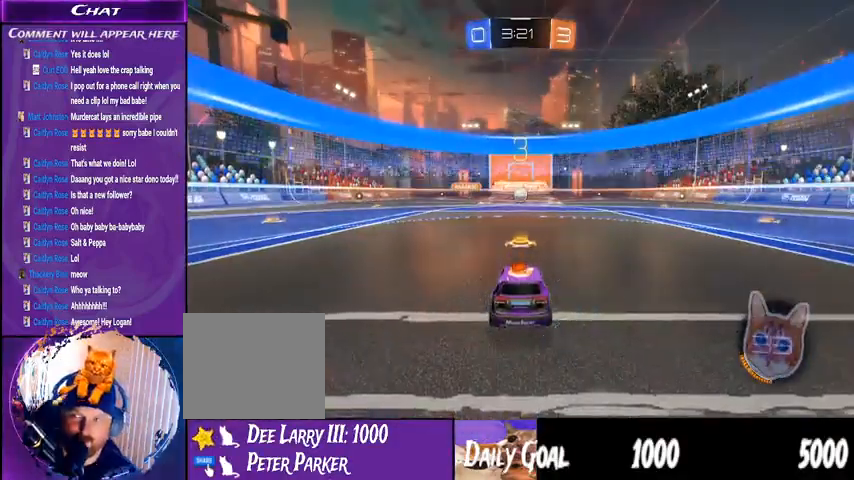
{"buttons": ["R2"], "left_stick": "center", "right_stick": "center", "events": []}
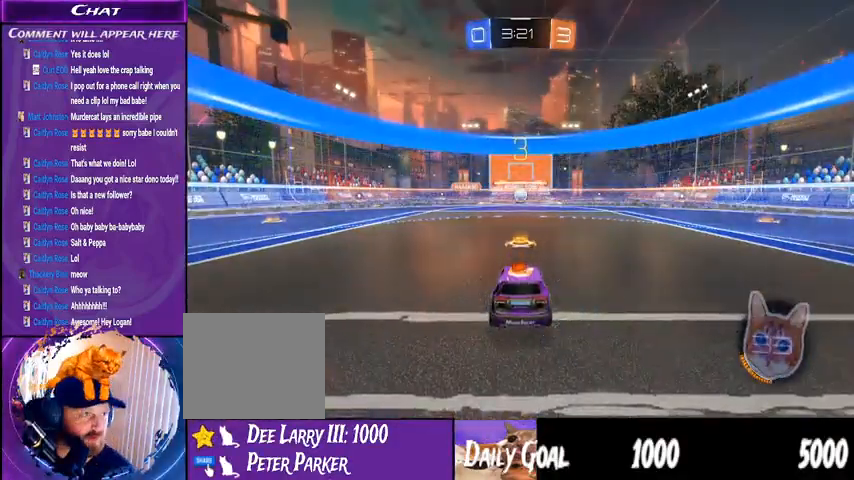
{"buttons": ["R2"], "left_stick": "center", "right_stick": "center", "events": []}
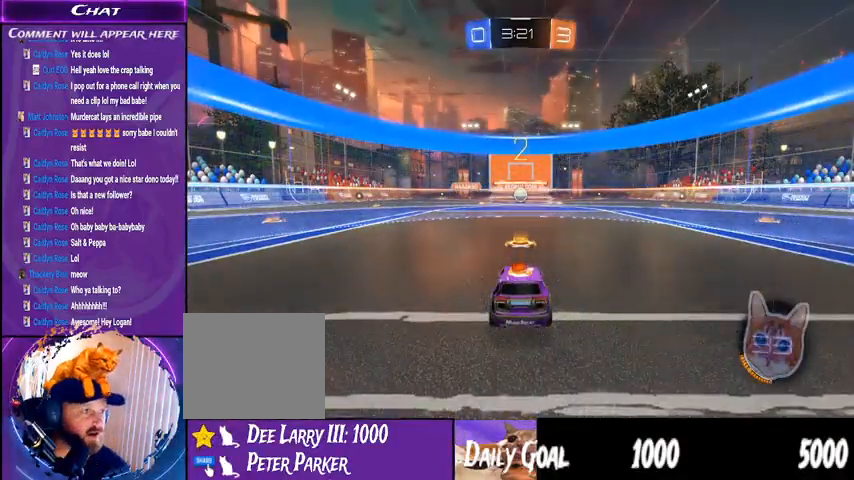
{"buttons": ["R2"], "left_stick": "center", "right_stick": "center", "events": []}
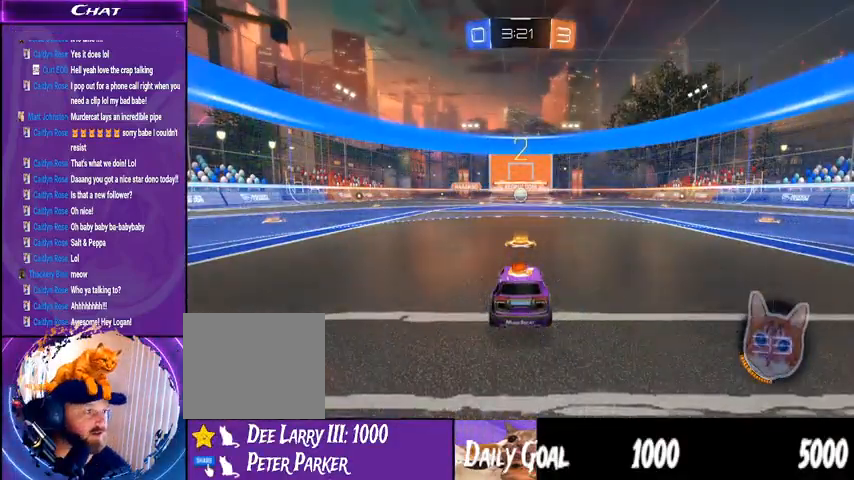
{"buttons": ["R2"], "left_stick": "center", "right_stick": "center", "events": []}
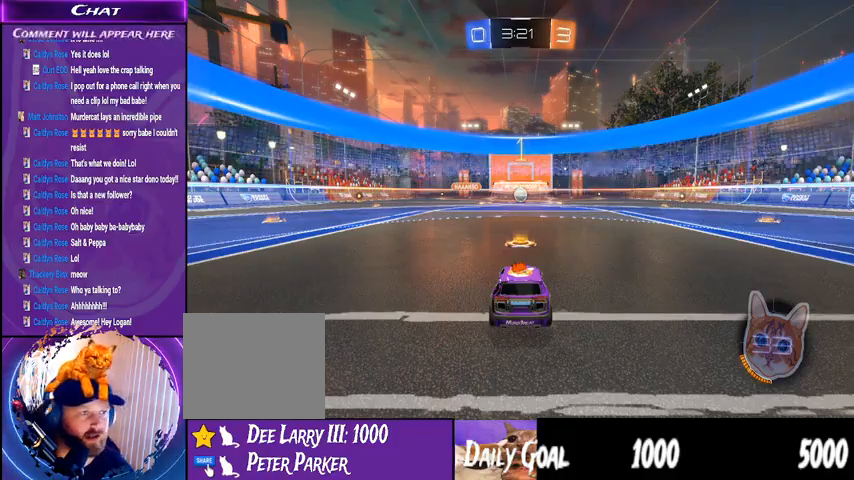
{"buttons": ["R2"], "left_stick": "center", "right_stick": "center", "events": []}
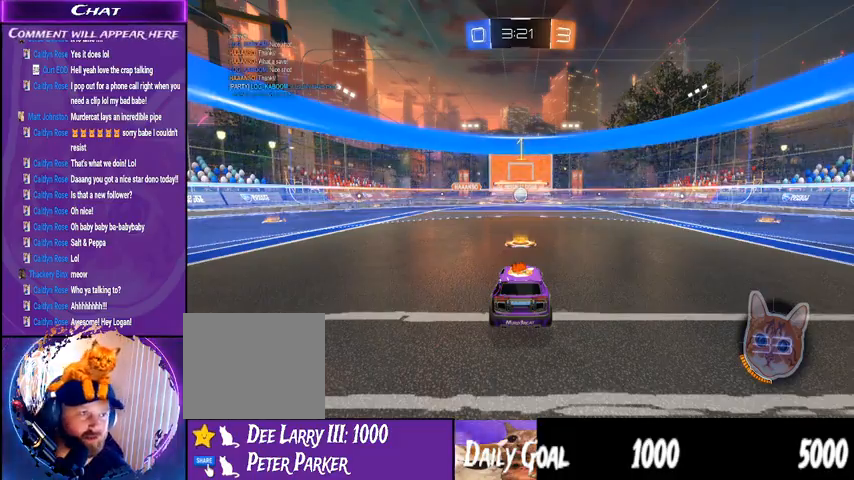
{"buttons": ["R2"], "left_stick": "center", "right_stick": "center", "events": []}
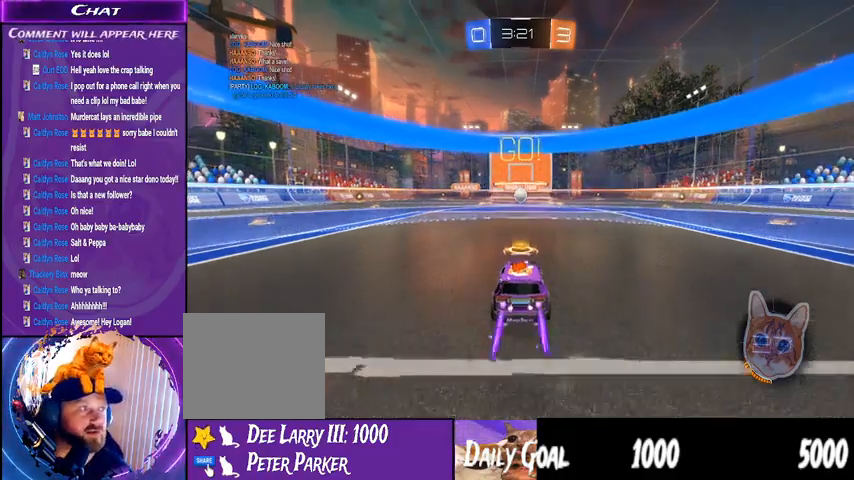
{"buttons": ["R2"], "left_stick": "center", "right_stick": "center", "events": []}